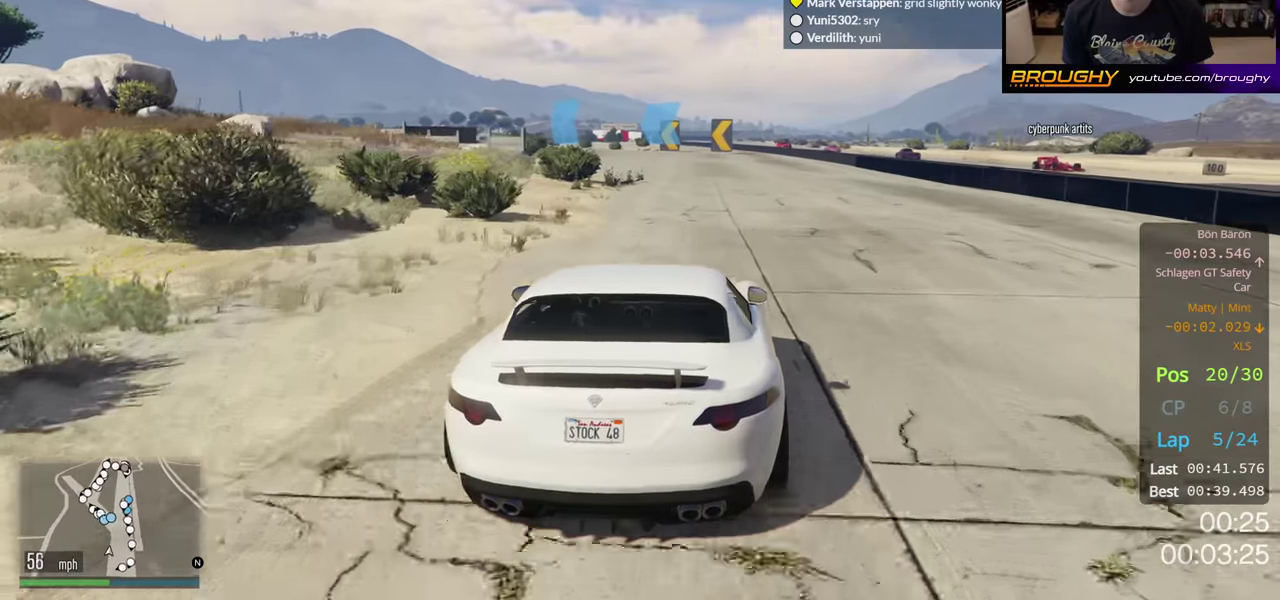
Gameplay with a controller (Xbox layout); each line is a JSON object with the inputs held at the frame after it (dt_ms = milliseconds from this image to that frame). "button_events" lists button changes between this image and that frame as [ms after this image, input, new state], when the widget could be followed in between (sticks are given only as held states).
{"dt_ms": 500, "buttons": ["R2"], "left_stick": "left", "right_stick": "center", "button_events": []}
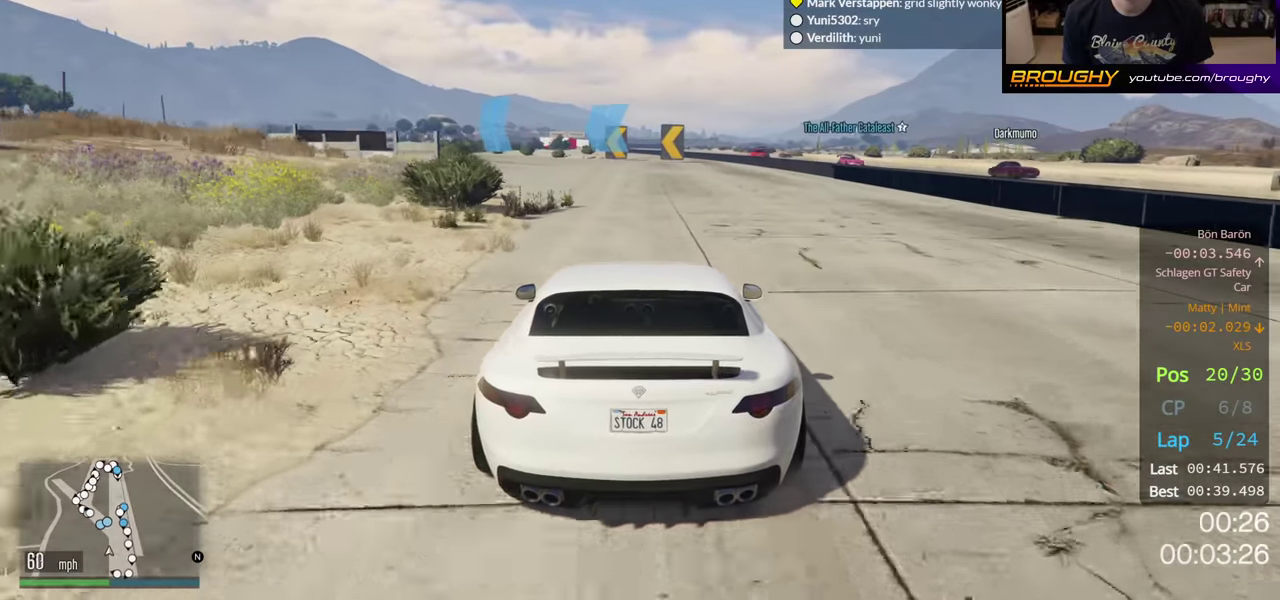
{"dt_ms": 500, "buttons": ["R2"], "left_stick": "up-left", "right_stick": "center", "button_events": []}
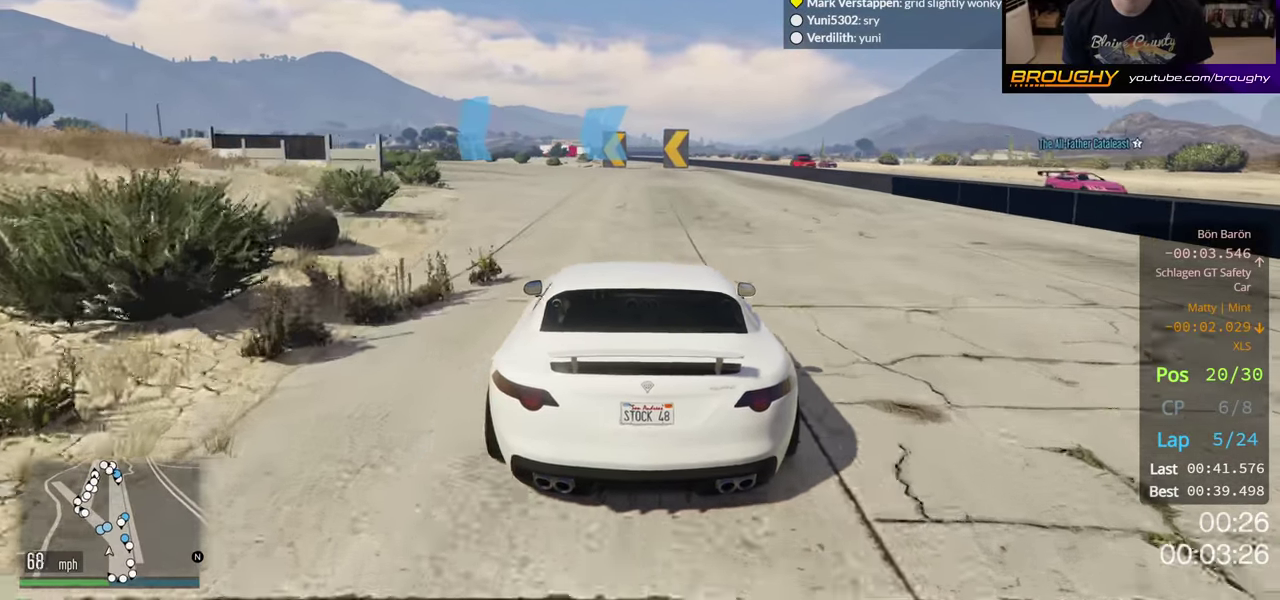
{"dt_ms": 500, "buttons": ["R2"], "left_stick": "up-left", "right_stick": "center", "button_events": []}
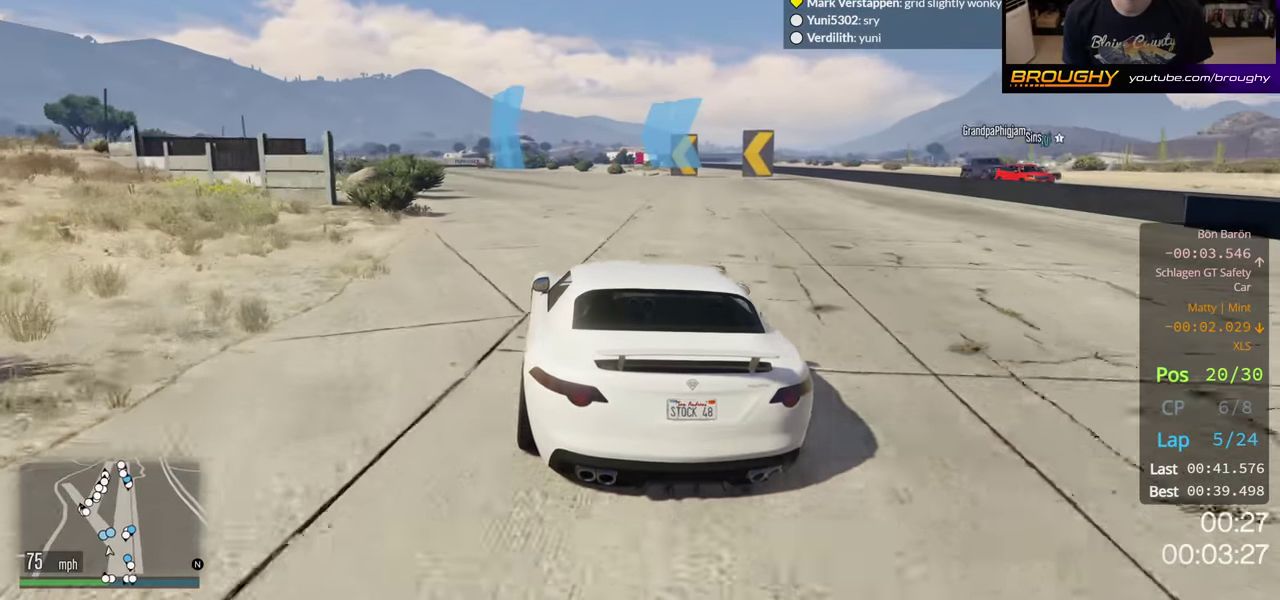
{"dt_ms": 500, "buttons": ["R2"], "left_stick": "up-left", "right_stick": "center", "button_events": []}
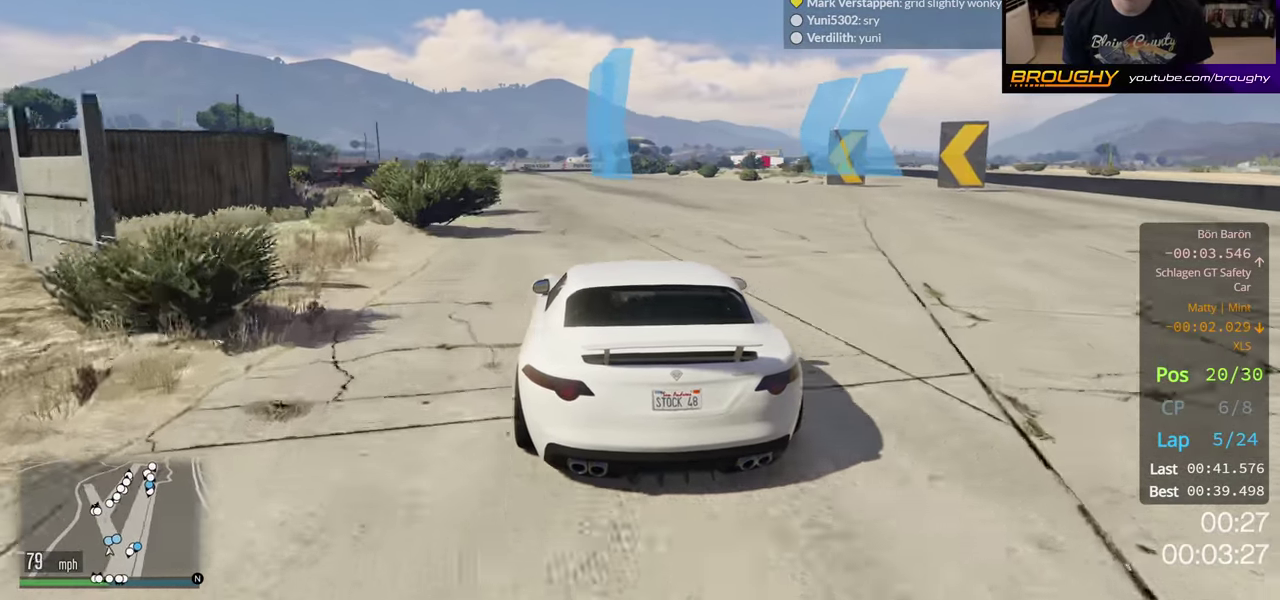
{"dt_ms": 500, "buttons": ["R2"], "left_stick": "left", "right_stick": "center", "button_events": []}
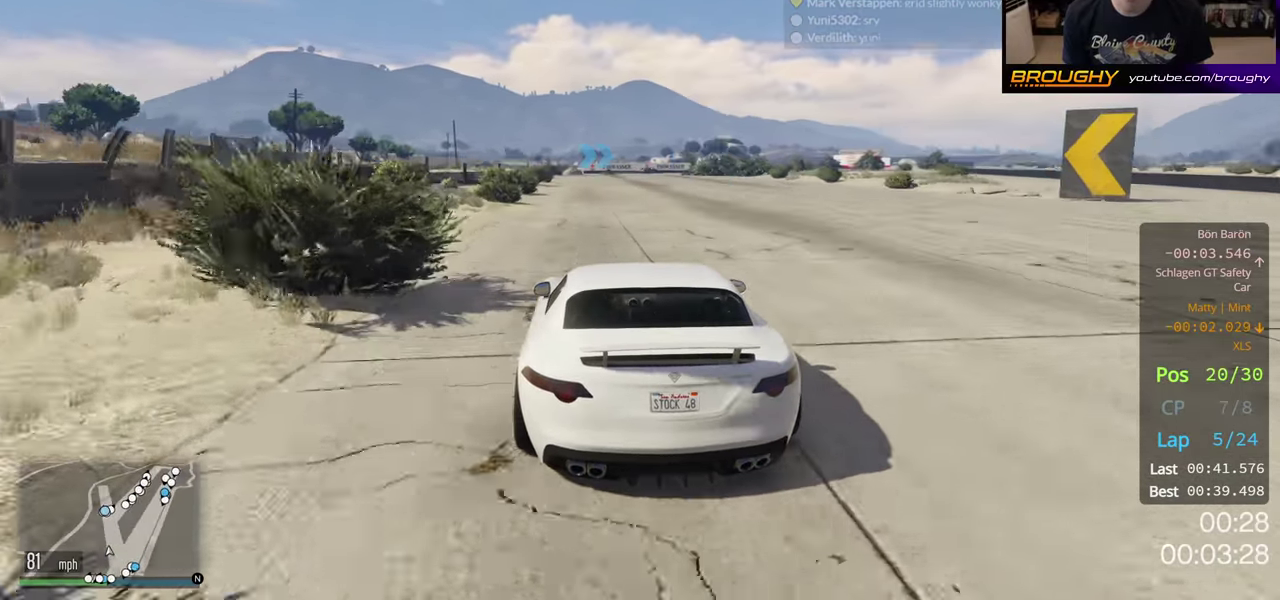
{"dt_ms": 600, "buttons": ["R2"], "left_stick": "left", "right_stick": "center", "button_events": []}
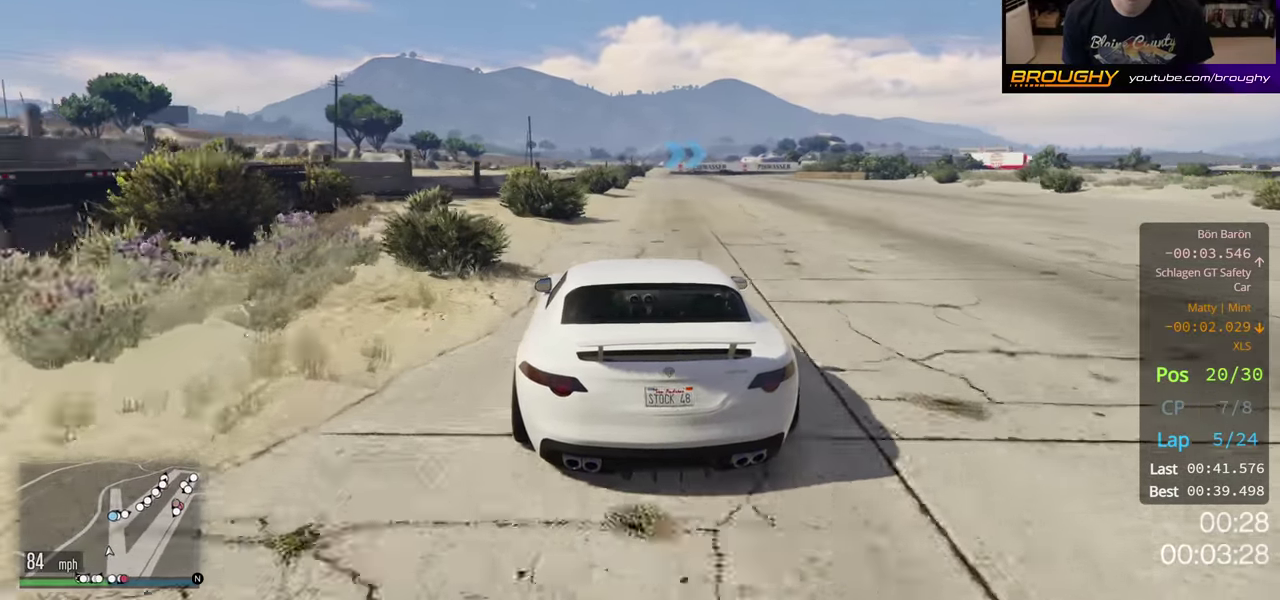
{"dt_ms": 400, "buttons": ["R2"], "left_stick": "left", "right_stick": "center", "button_events": []}
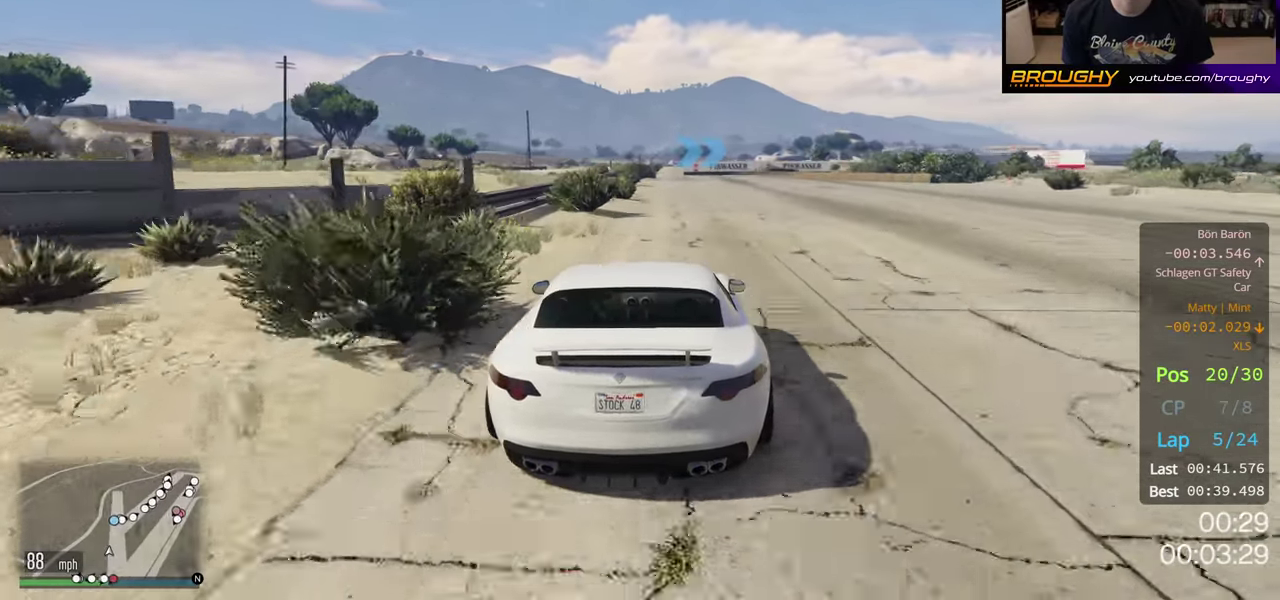
{"dt_ms": 500, "buttons": ["R2"], "left_stick": "left", "right_stick": "center", "button_events": []}
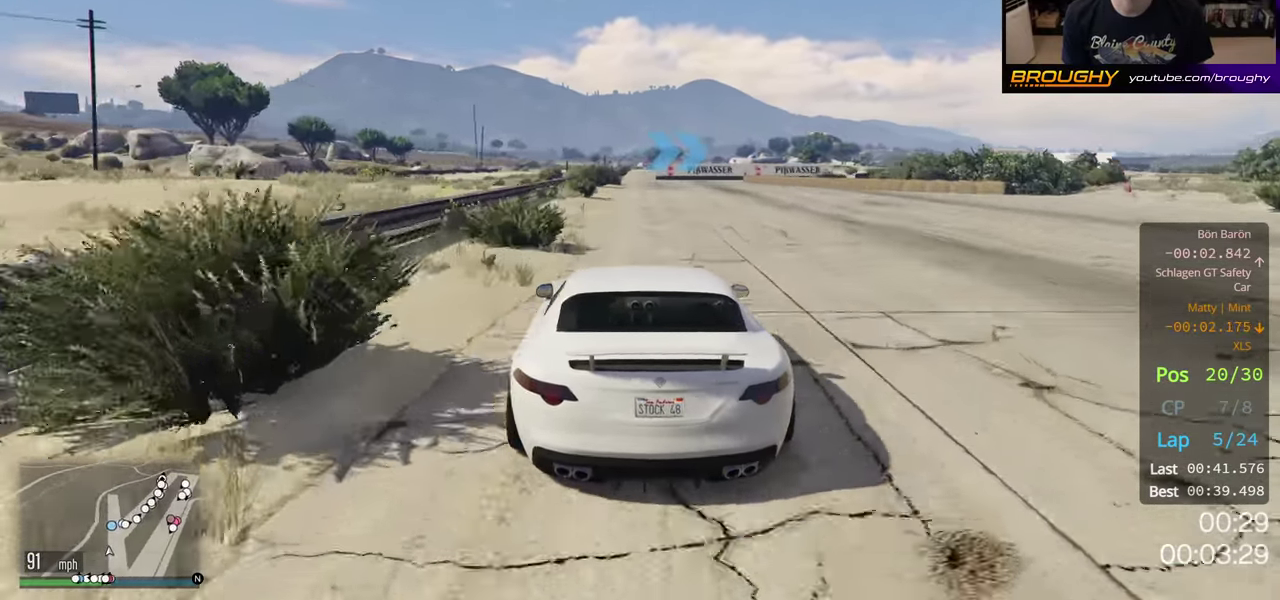
{"dt_ms": 500, "buttons": ["R2"], "left_stick": "left", "right_stick": "center", "button_events": []}
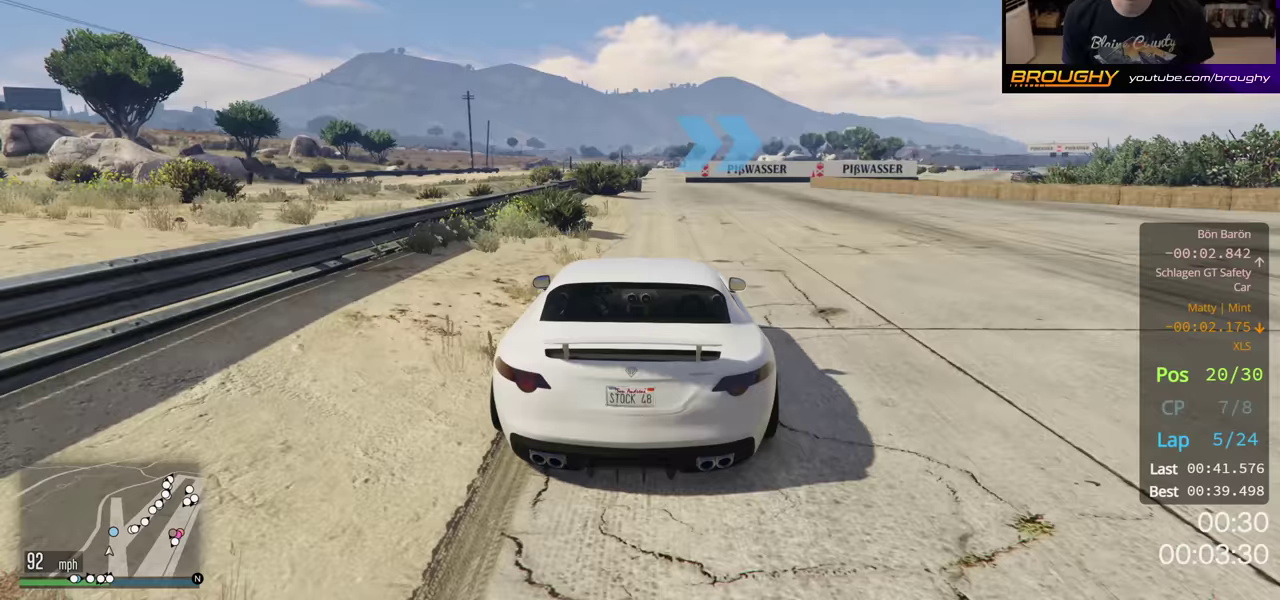
{"dt_ms": 300, "buttons": ["L2"], "left_stick": "center", "right_stick": "center", "button_events": [[117, "L2", "down"], [183, "R2", "up"]]}
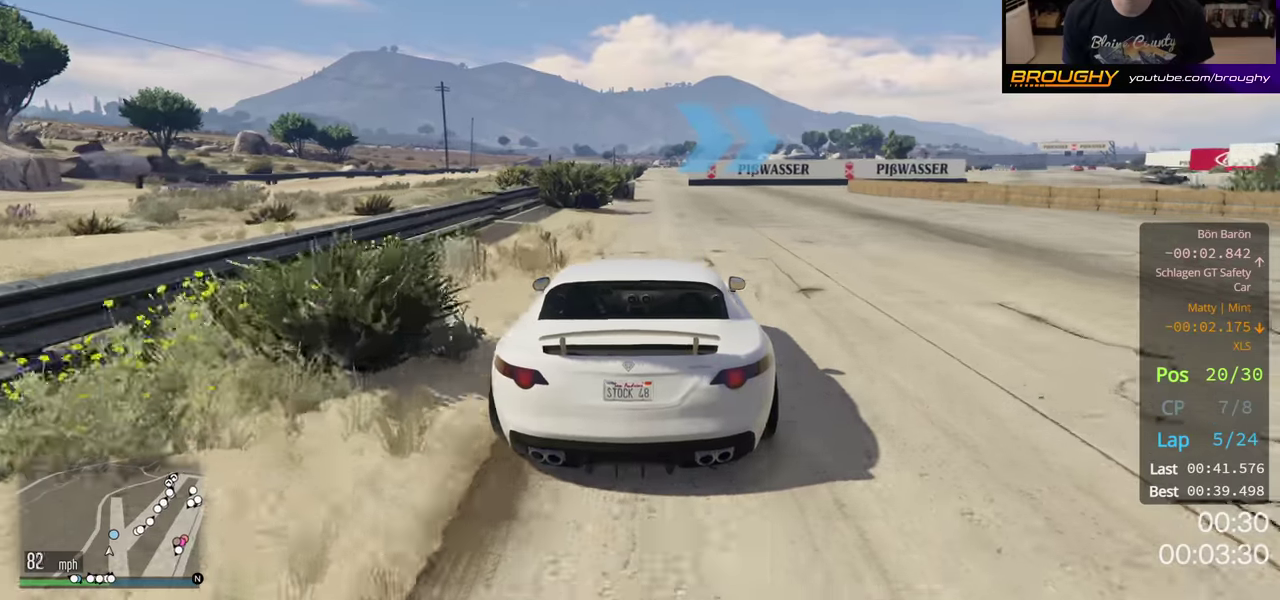
{"dt_ms": 700, "buttons": [], "left_stick": "center", "right_stick": "center", "button_events": [[217, "L2", "up"]]}
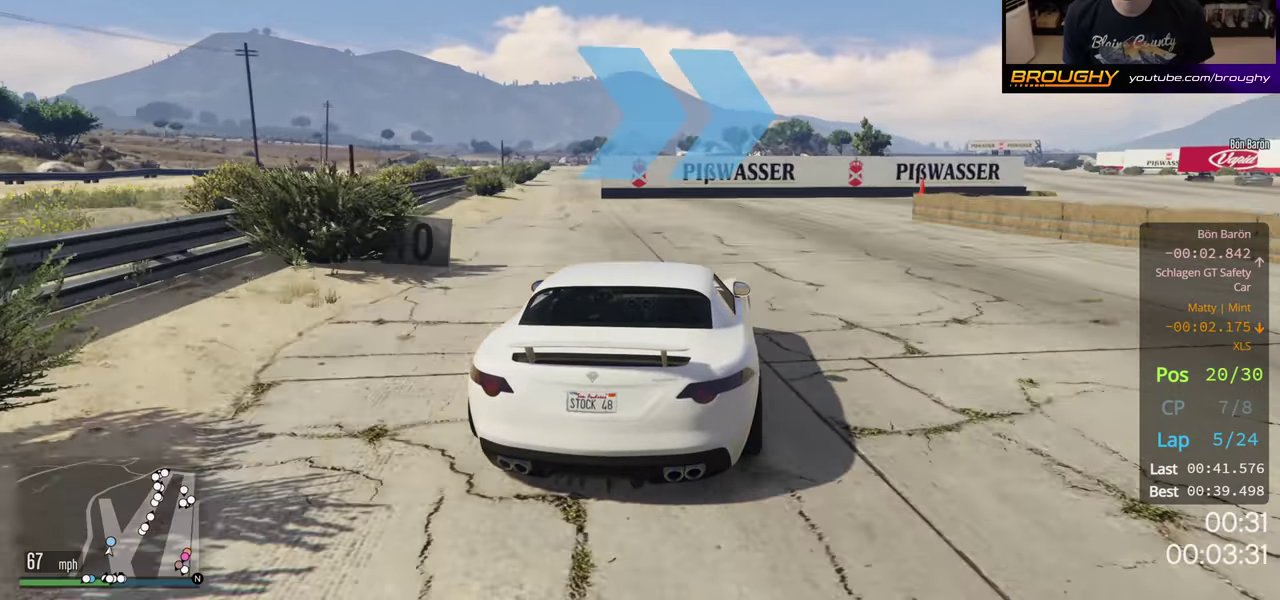
{"dt_ms": 400, "buttons": ["R2"], "left_stick": "center", "right_stick": "center", "button_events": [[367, "R2", "down"]]}
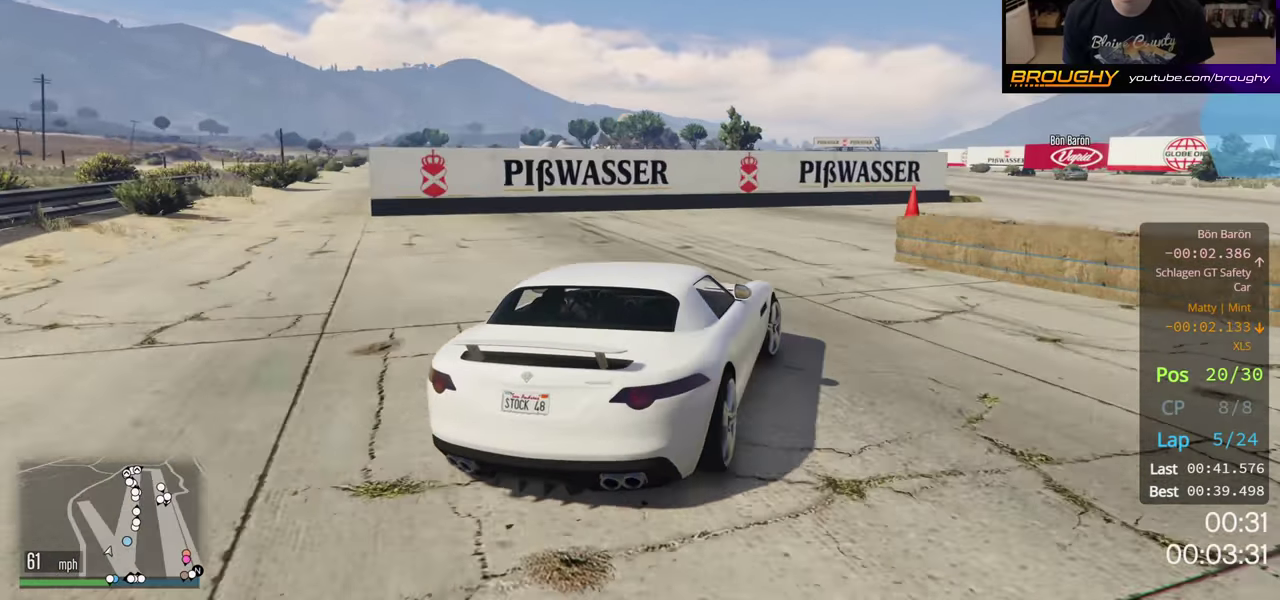
{"dt_ms": 600, "buttons": ["R2"], "left_stick": "left", "right_stick": "center", "button_events": []}
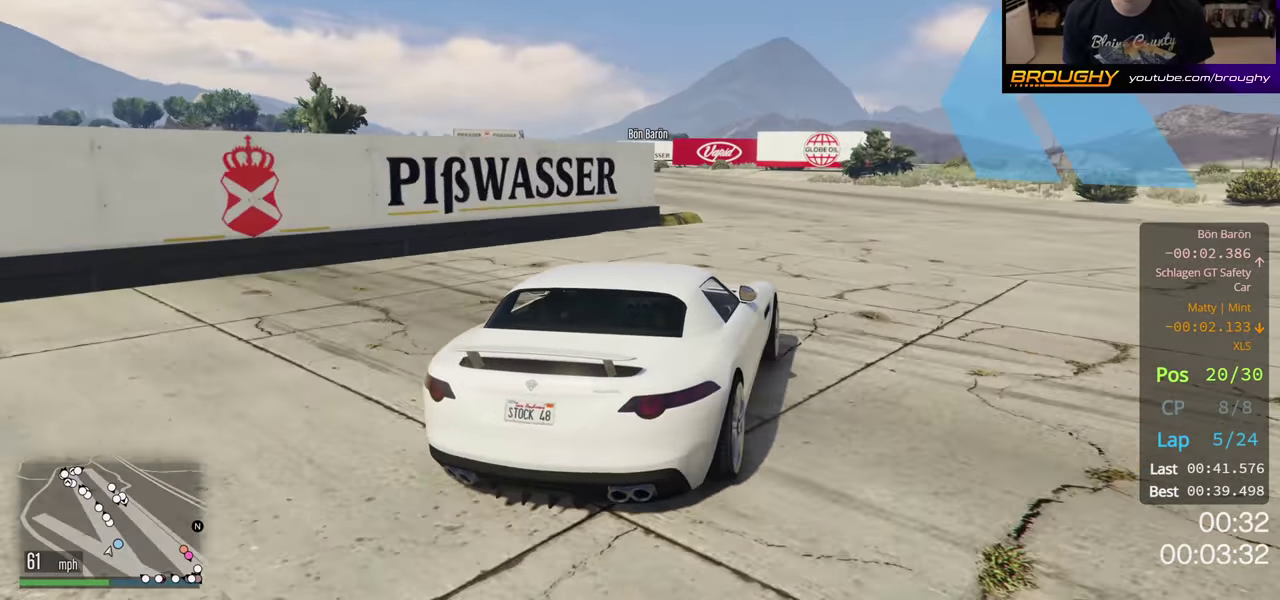
{"dt_ms": 500, "buttons": ["R2"], "left_stick": "left", "right_stick": "center", "button_events": []}
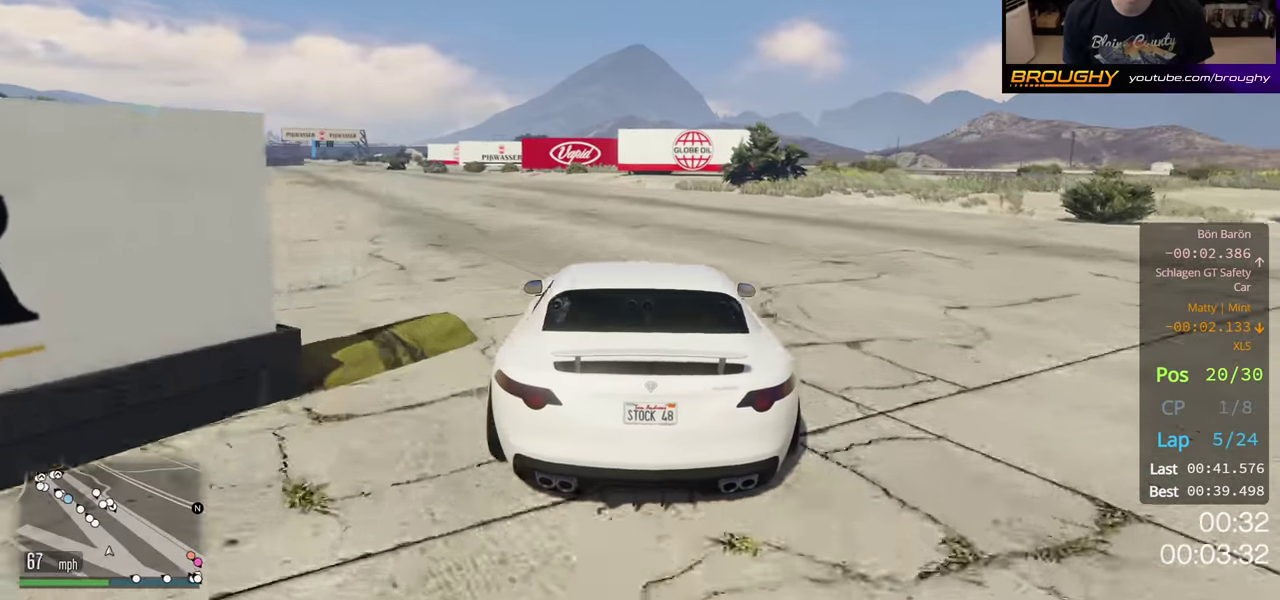
{"dt_ms": 500, "buttons": ["R2"], "left_stick": "left", "right_stick": "center", "button_events": []}
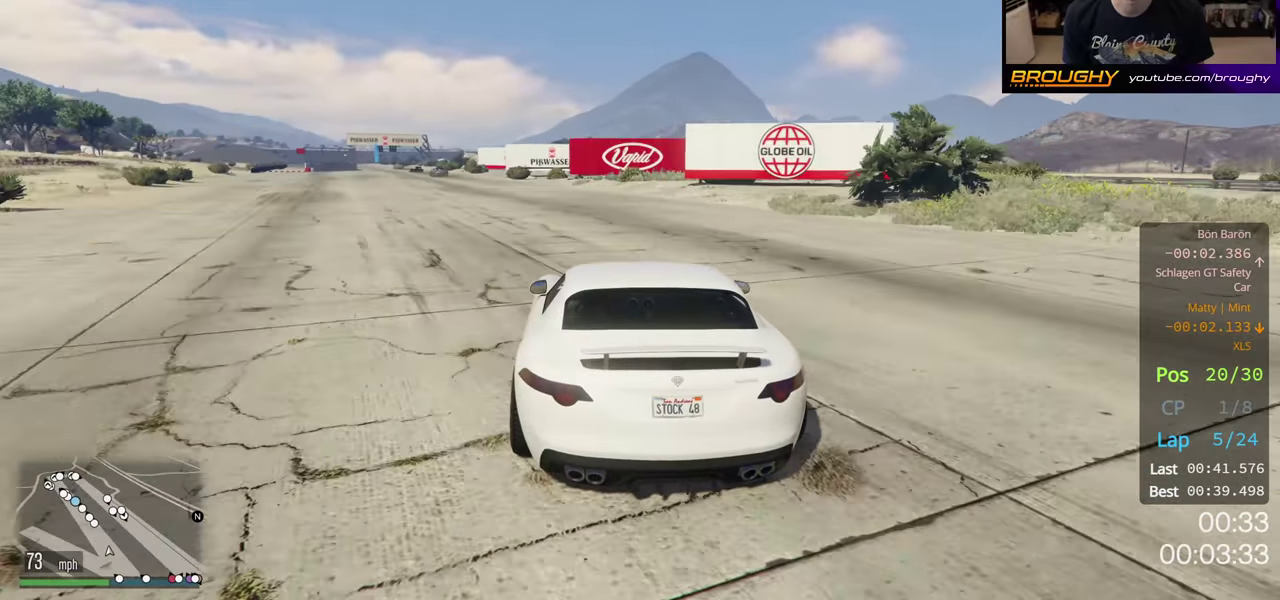
{"dt_ms": 500, "buttons": ["R2"], "left_stick": "left", "right_stick": "center", "button_events": []}
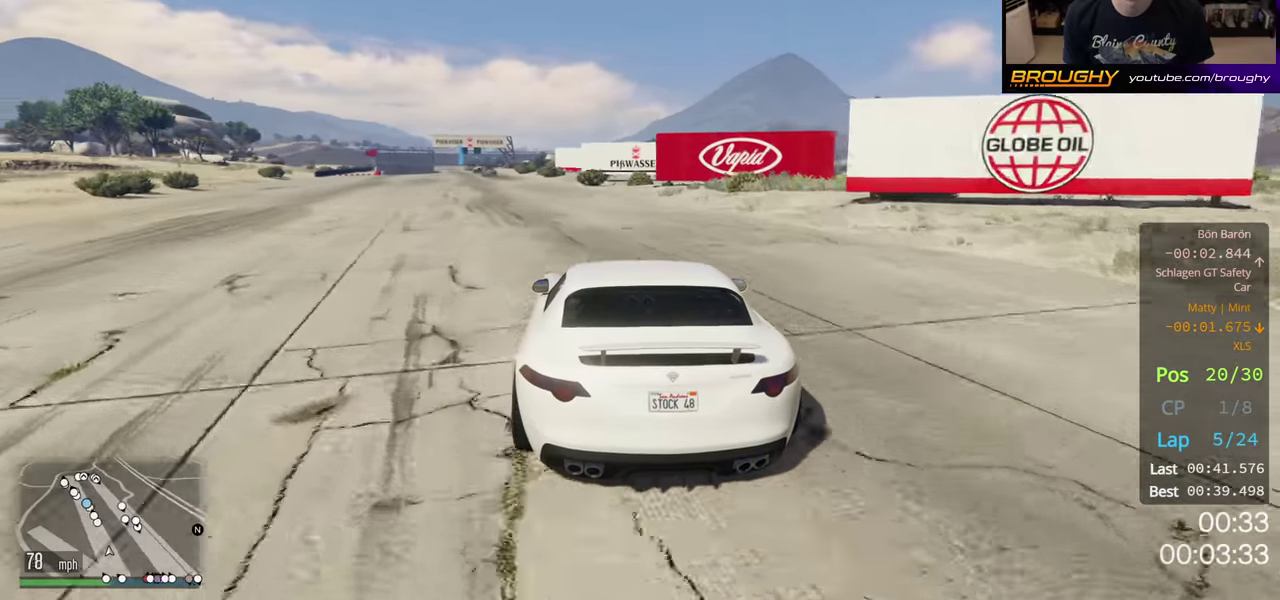
{"dt_ms": 500, "buttons": ["R2"], "left_stick": "left", "right_stick": "center", "button_events": []}
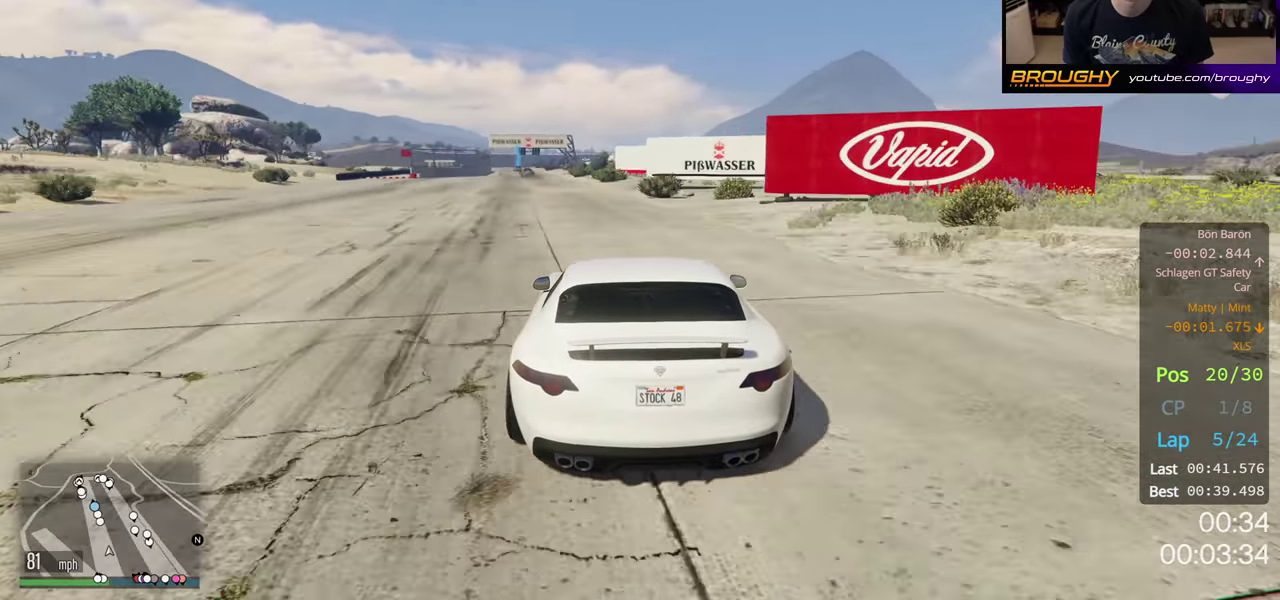
{"dt_ms": 500, "buttons": ["R2"], "left_stick": "left", "right_stick": "center", "button_events": []}
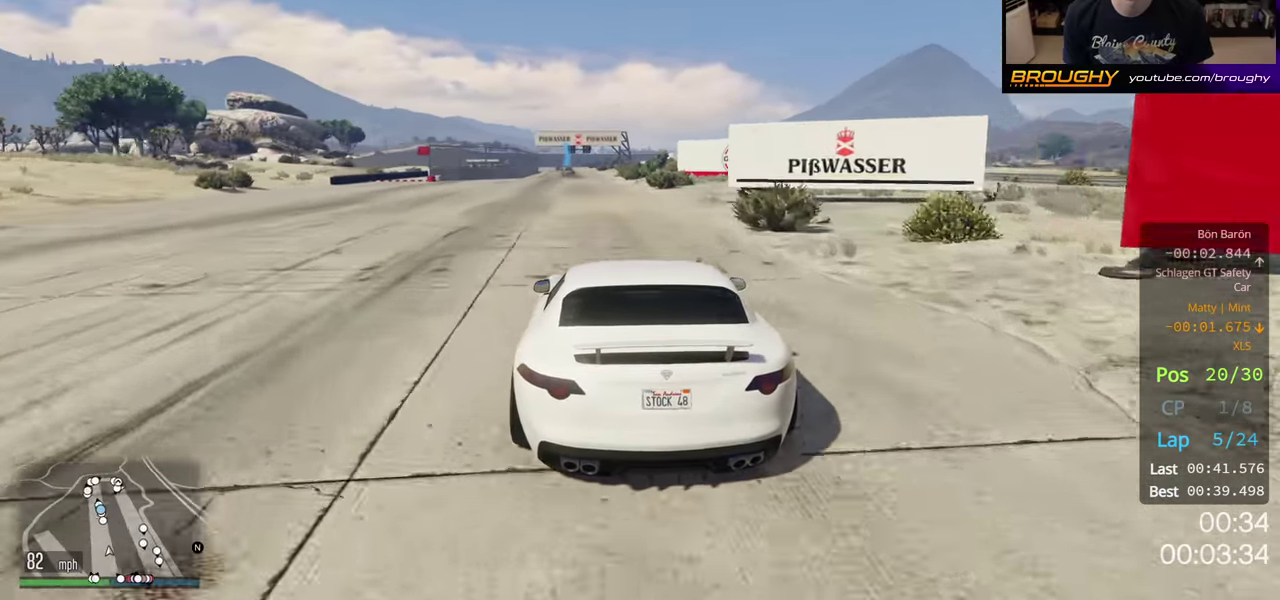
{"dt_ms": 500, "buttons": ["R2"], "left_stick": "left", "right_stick": "center", "button_events": []}
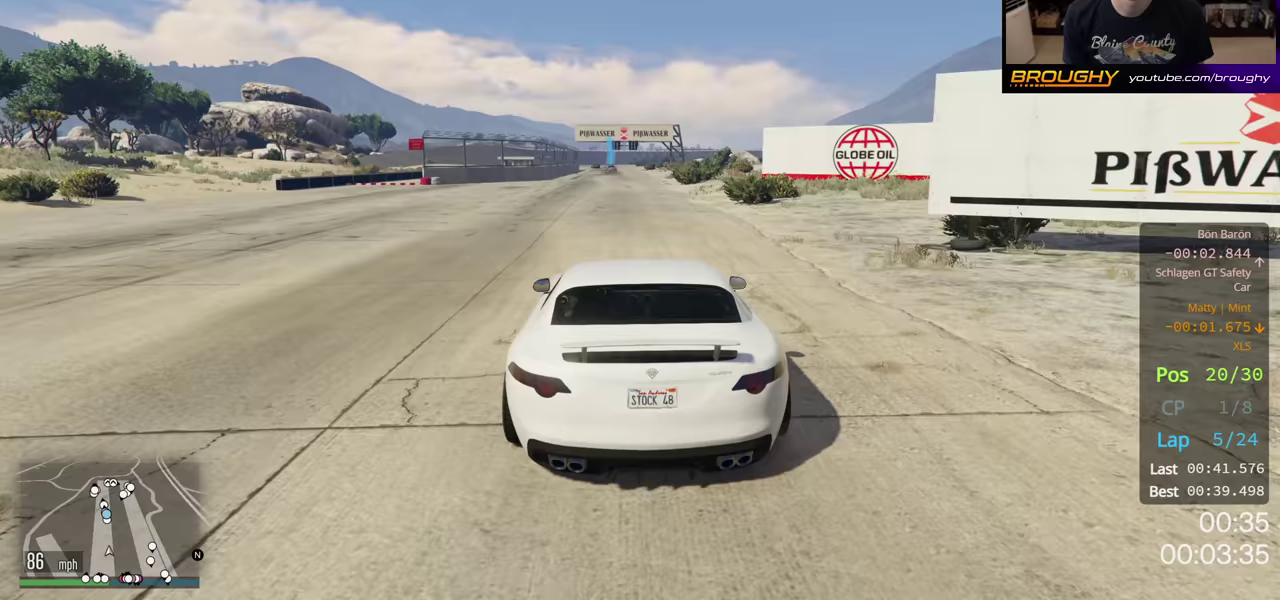
{"dt_ms": 500, "buttons": ["R2"], "left_stick": "left", "right_stick": "center", "button_events": []}
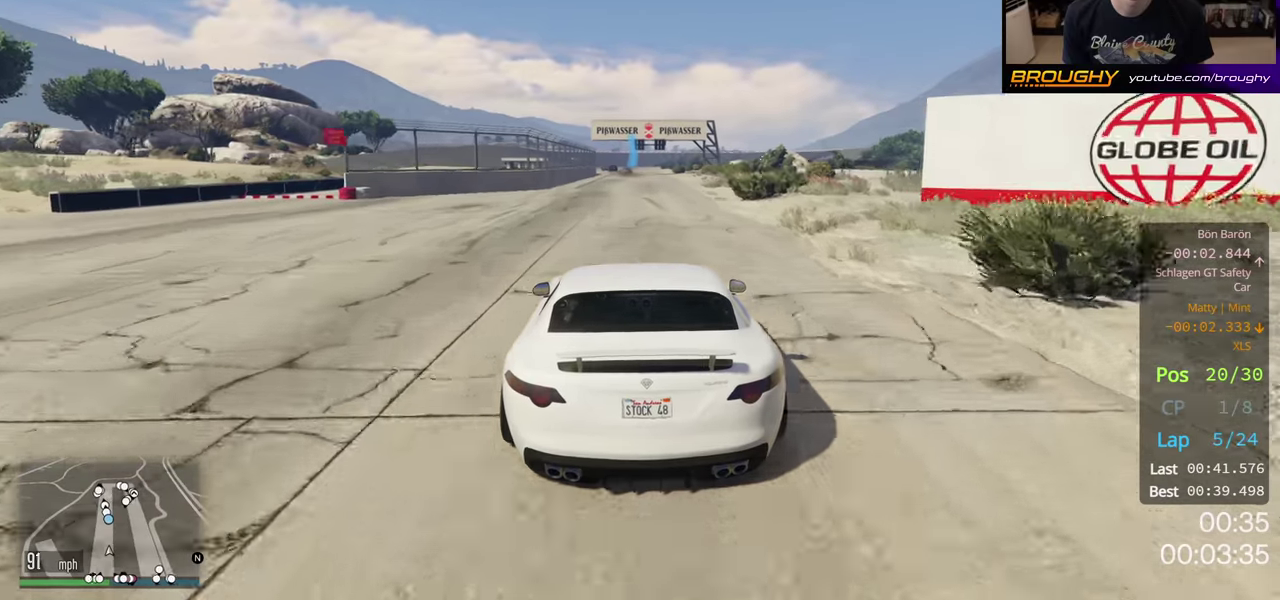
{"dt_ms": 500, "buttons": ["R2"], "left_stick": "left", "right_stick": "center", "button_events": []}
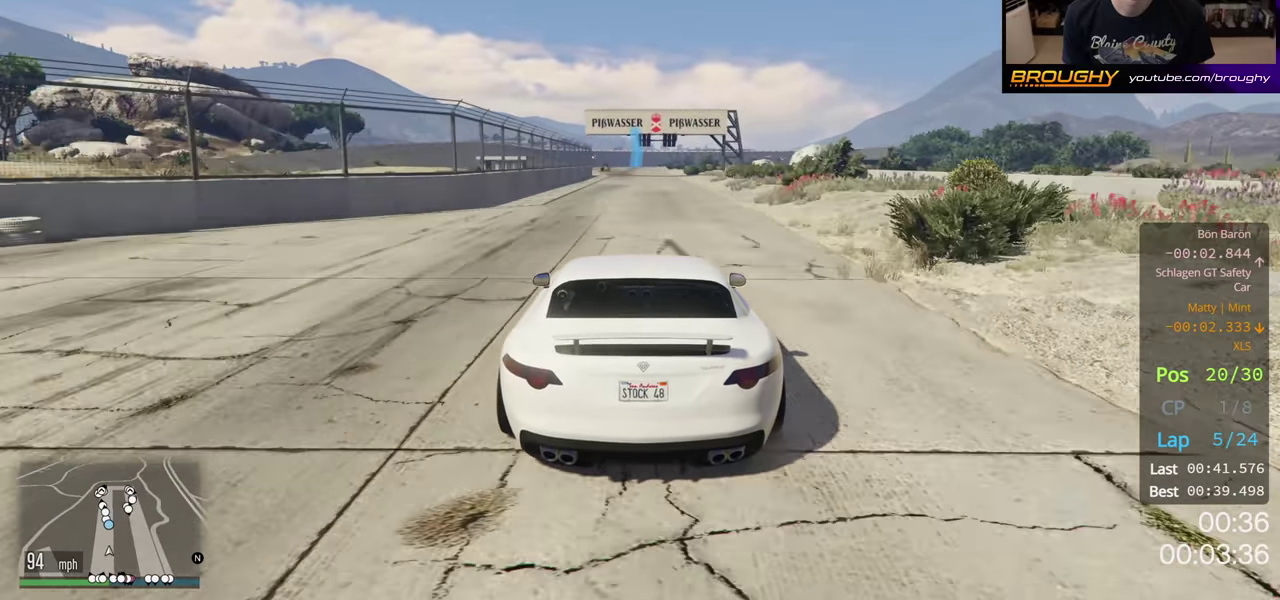
{"dt_ms": 500, "buttons": ["R2"], "left_stick": "center", "right_stick": "center", "button_events": []}
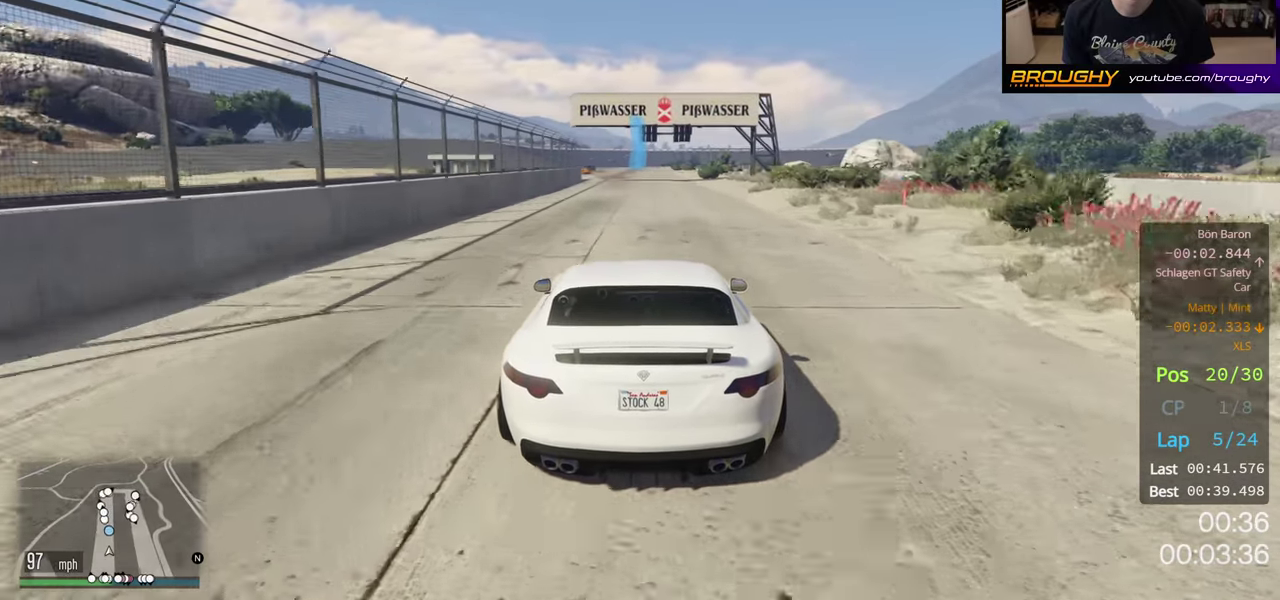
{"dt_ms": 500, "buttons": ["R2"], "left_stick": "left", "right_stick": "center", "button_events": []}
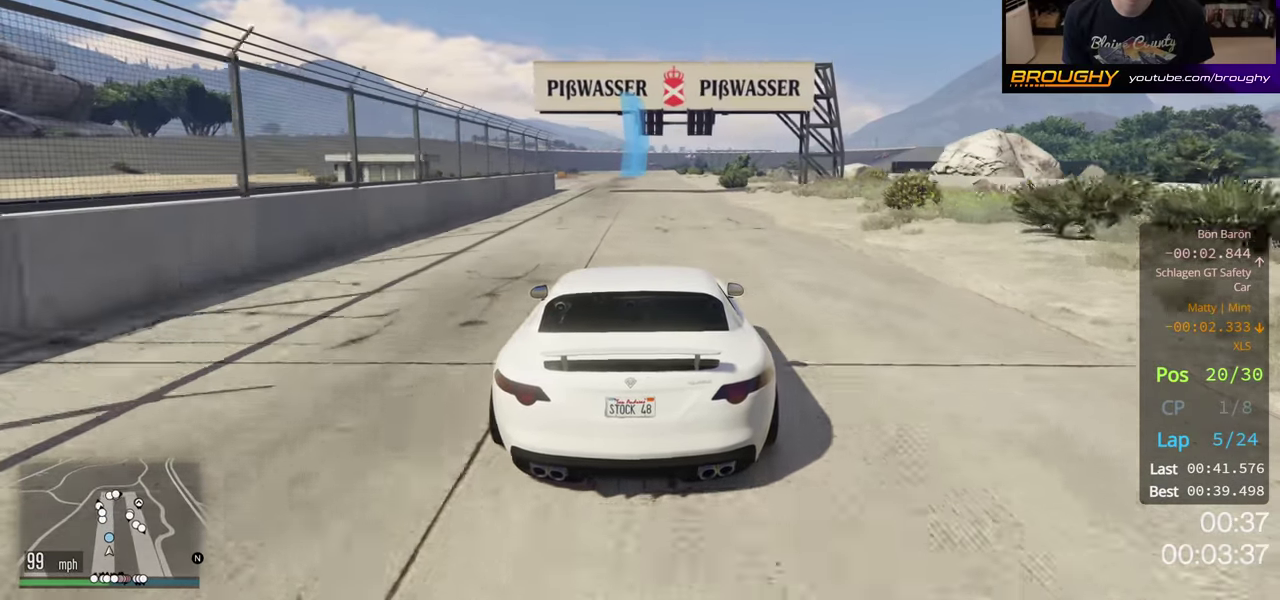
{"dt_ms": 500, "buttons": ["R2"], "left_stick": "left", "right_stick": "center", "button_events": []}
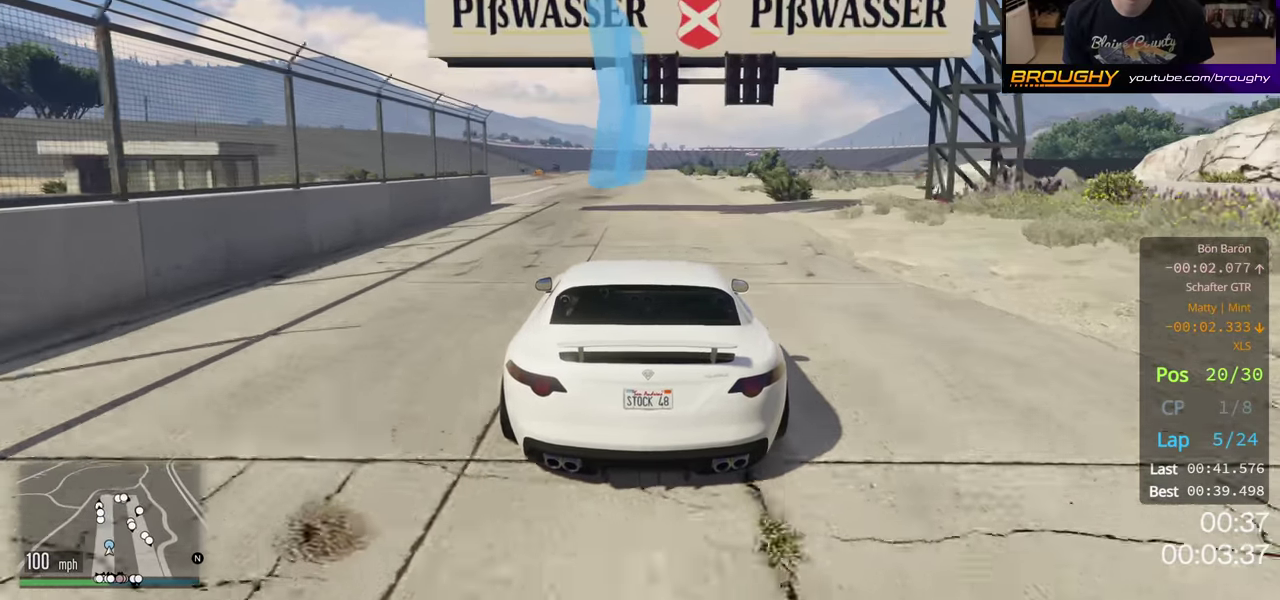
{"dt_ms": 200, "buttons": ["R2"], "left_stick": "up-left", "right_stick": "center", "button_events": []}
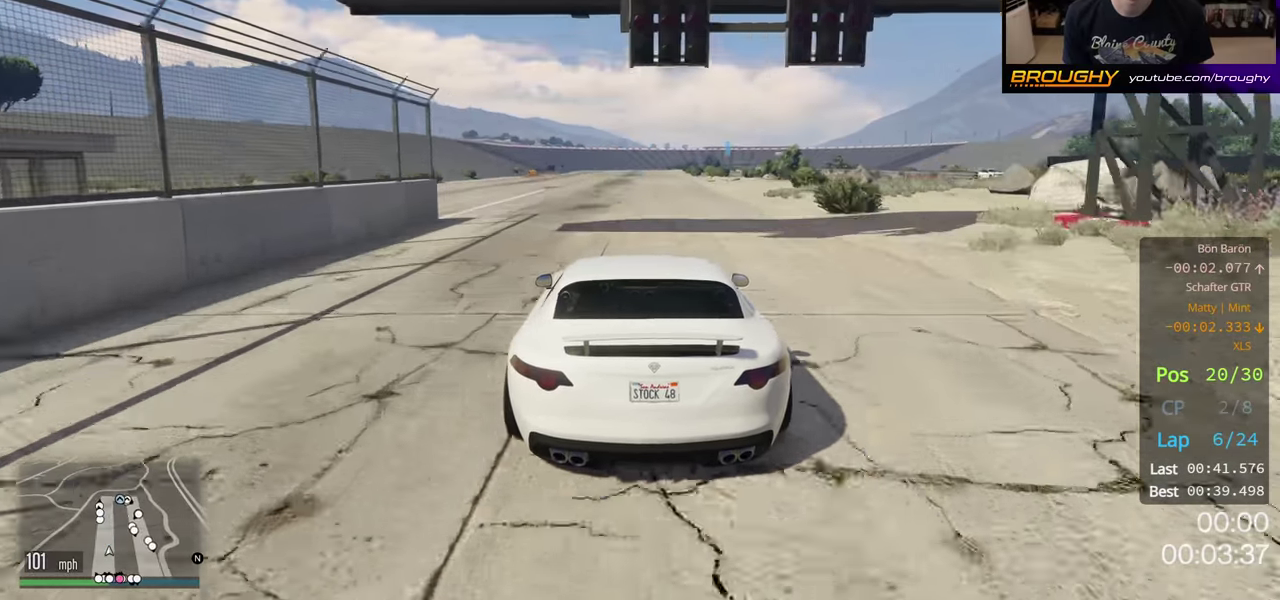
{"dt_ms": 300, "buttons": ["R2"], "left_stick": "left", "right_stick": "center", "button_events": []}